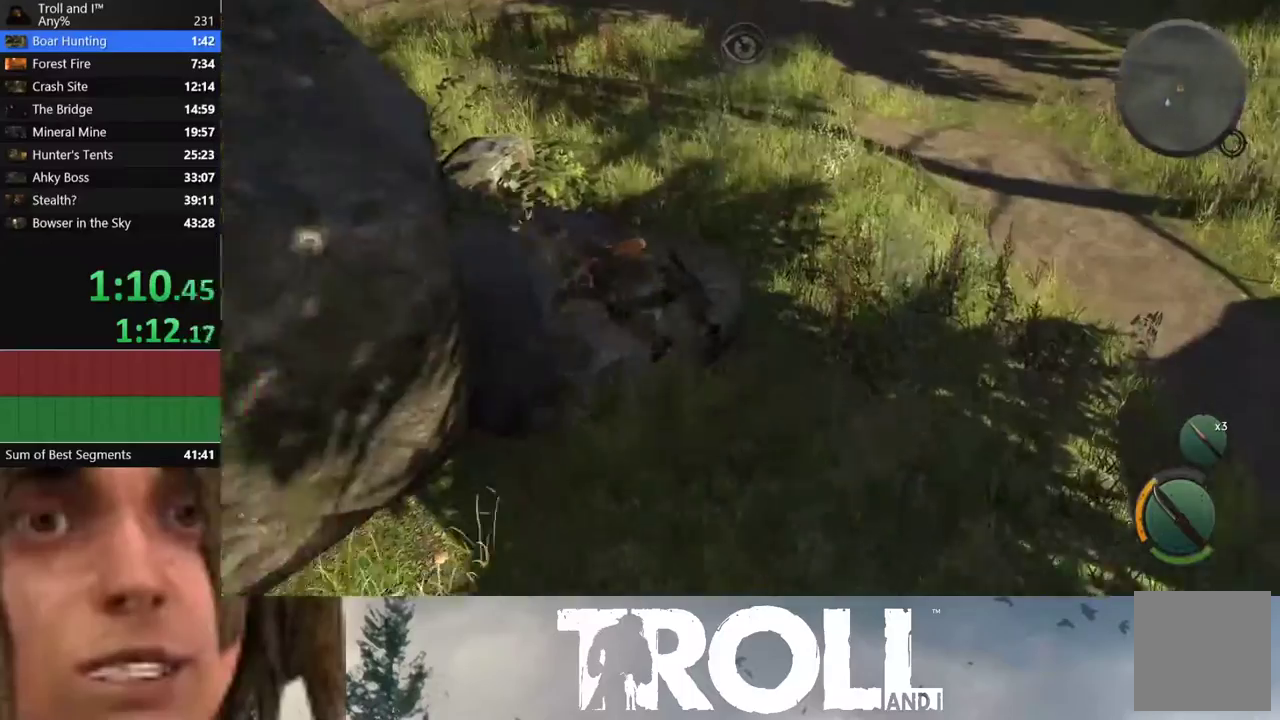
Gameplay with a controller (Xbox layout); each line is a JSON object with the inputs held at the frame after it. "events" lists button and stick changes between this image and that frame as [ms after this image, input, new state], when the widget could be followed in between. Not read: right_stick.
{"buttons": ["Y"], "left_stick": "center", "events": [[66, "Y", "down"], [166, "Y", "up"], [267, "Y", "down"], [367, "Y", "up"], [433, "Y", "down"]]}
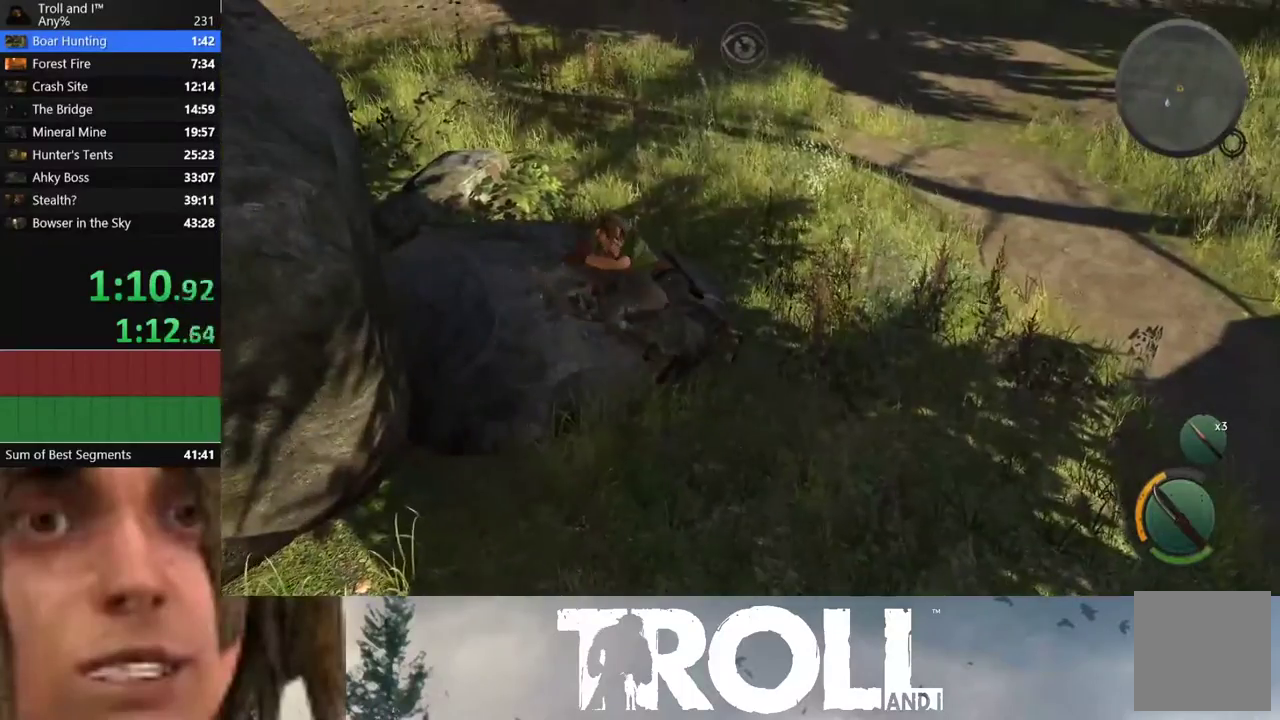
{"buttons": [], "left_stick": "center", "events": [[34, "Y", "up"], [100, "Y", "down"], [234, "Y", "up"], [334, "Y", "down"], [434, "Y", "up"]]}
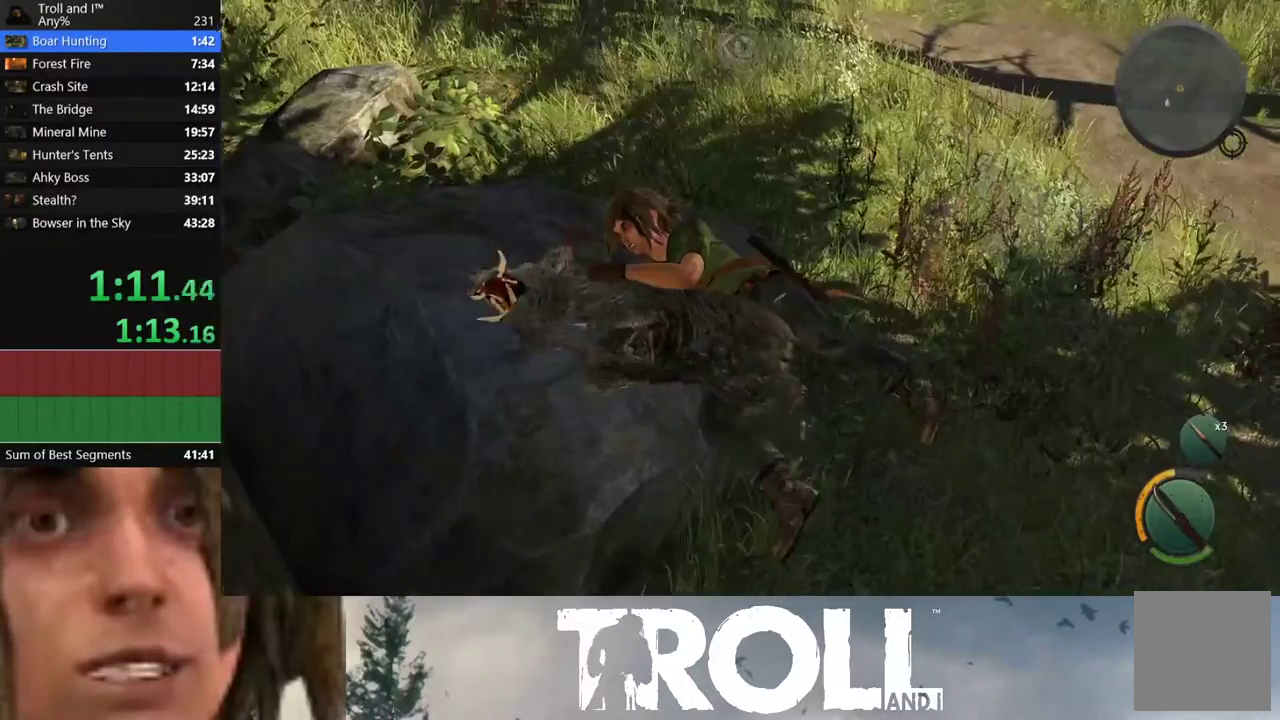
{"buttons": [], "left_stick": "center", "events": [[33, "Y", "down"], [100, "Y", "up"], [166, "Y", "down"], [267, "Y", "up"], [367, "Y", "down"], [467, "Y", "up"]]}
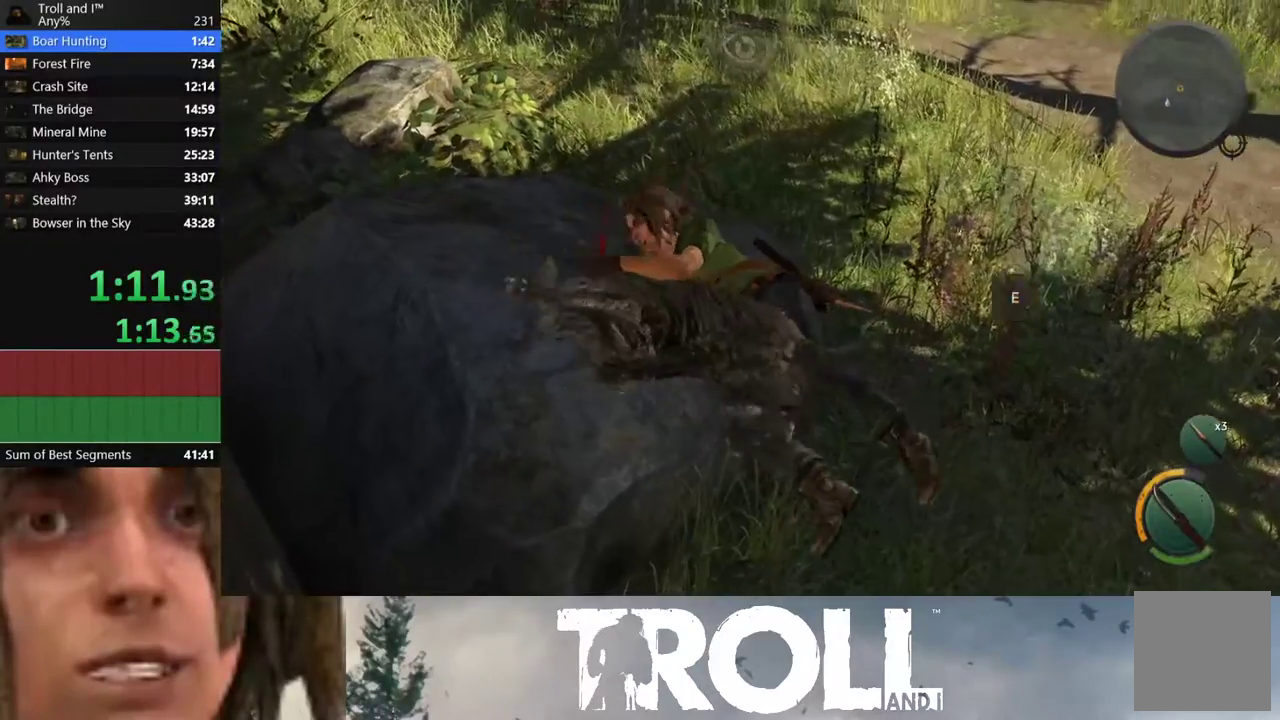
{"buttons": [], "left_stick": "center", "events": [[67, "Y", "down"], [134, "Y", "up"], [234, "Y", "down"], [300, "Y", "up"], [401, "Y", "down"], [501, "Y", "up"]]}
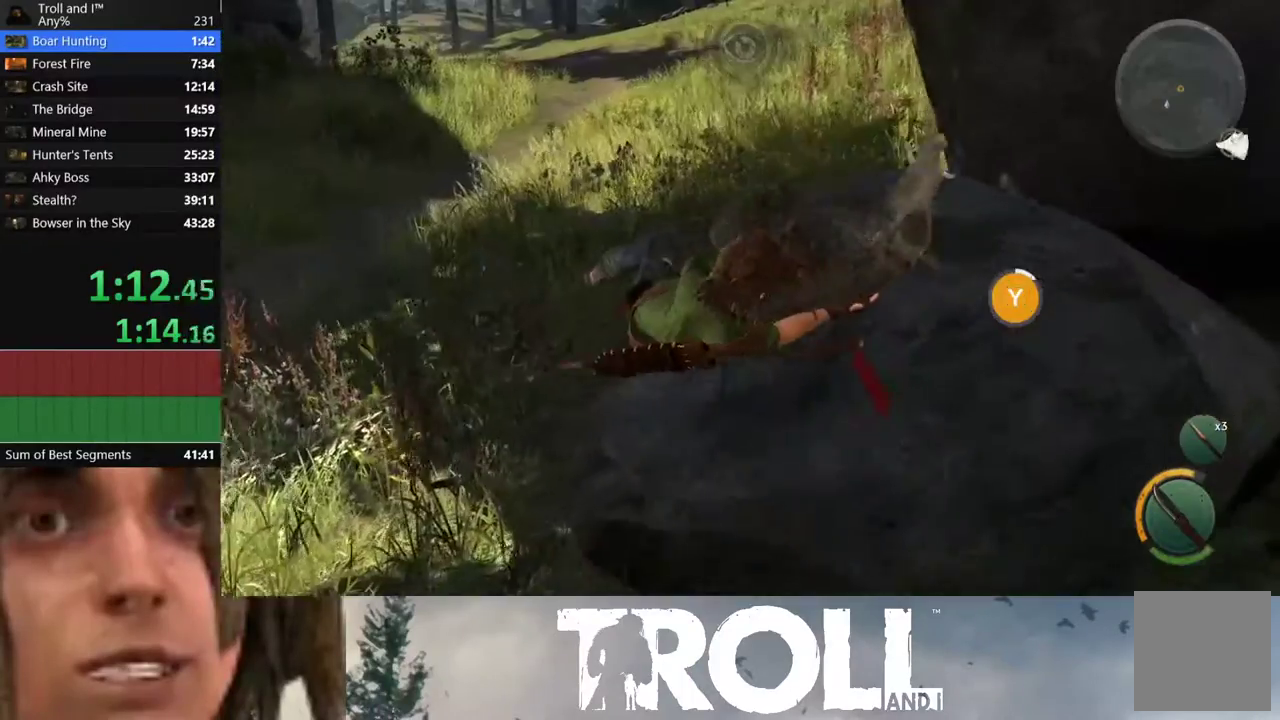
{"buttons": ["Y"], "left_stick": "center", "events": [[100, "Y", "down"], [233, "Y", "up"], [300, "Y", "down"], [433, "Y", "up"], [500, "Y", "down"]]}
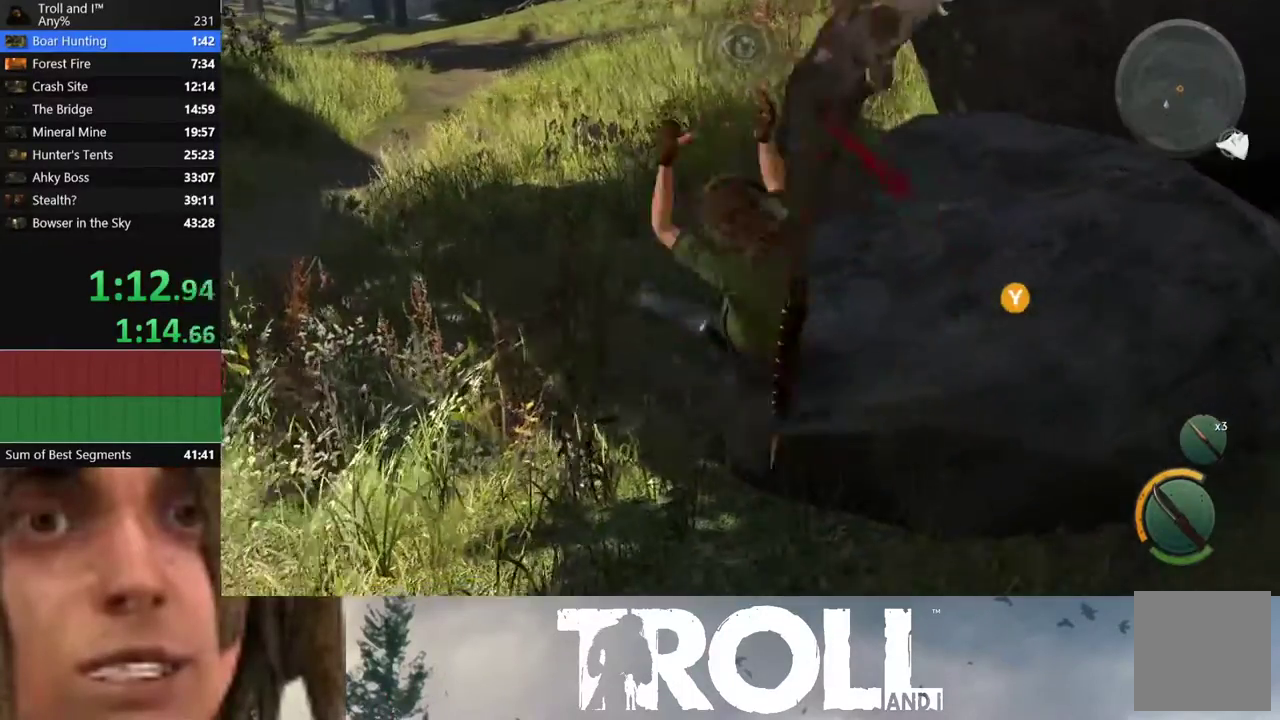
{"buttons": ["Y"], "left_stick": "center", "events": [[134, "Y", "up"], [234, "Y", "down"], [334, "Y", "up"], [467, "Y", "down"]]}
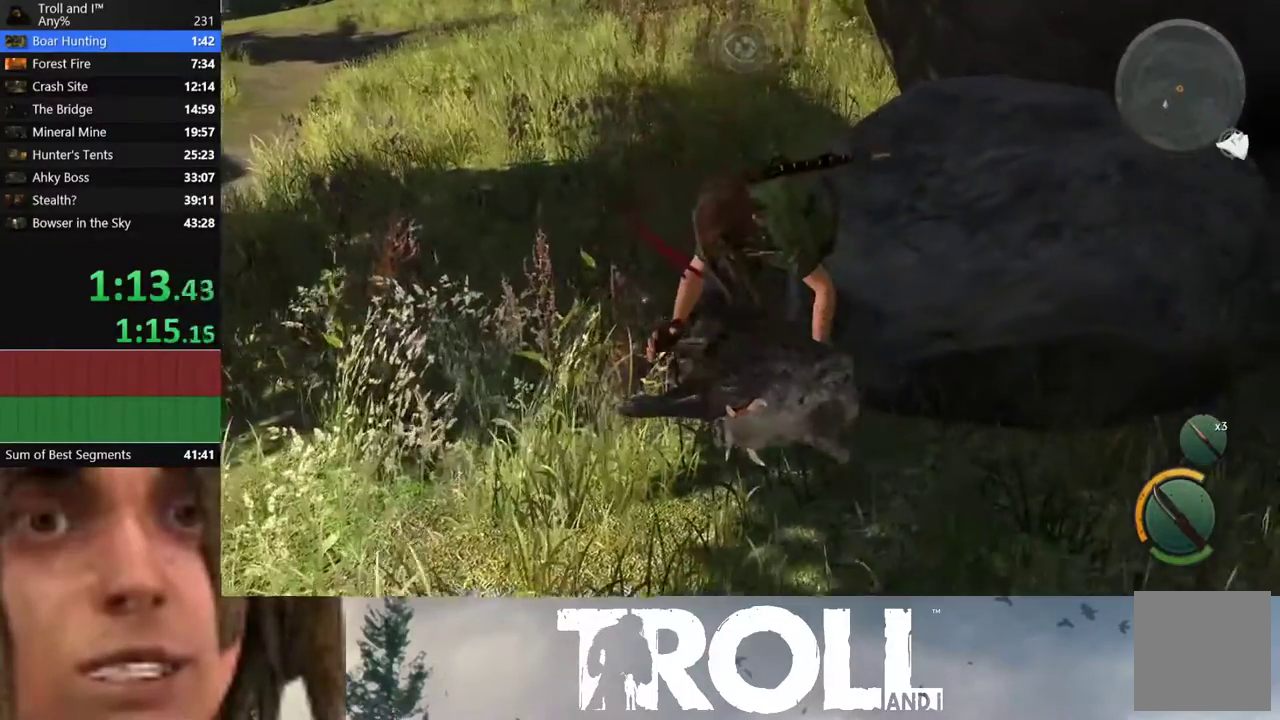
{"buttons": ["Y"], "left_stick": "center", "events": [[66, "Y", "up"], [166, "Y", "down"], [300, "Y", "up"], [400, "Y", "down"]]}
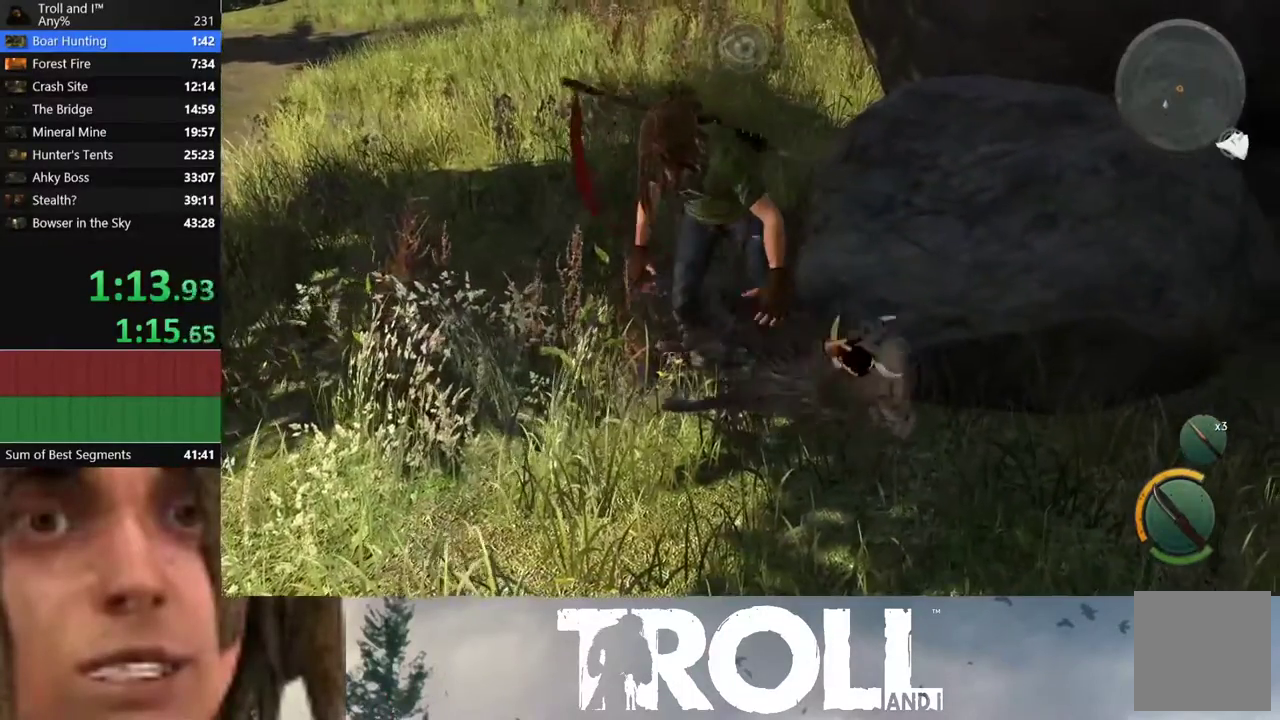
{"buttons": [], "left_stick": "center", "events": [[33, "Y", "up"], [134, "Y", "down"], [200, "Y", "up"], [334, "Y", "down"], [467, "Y", "up"]]}
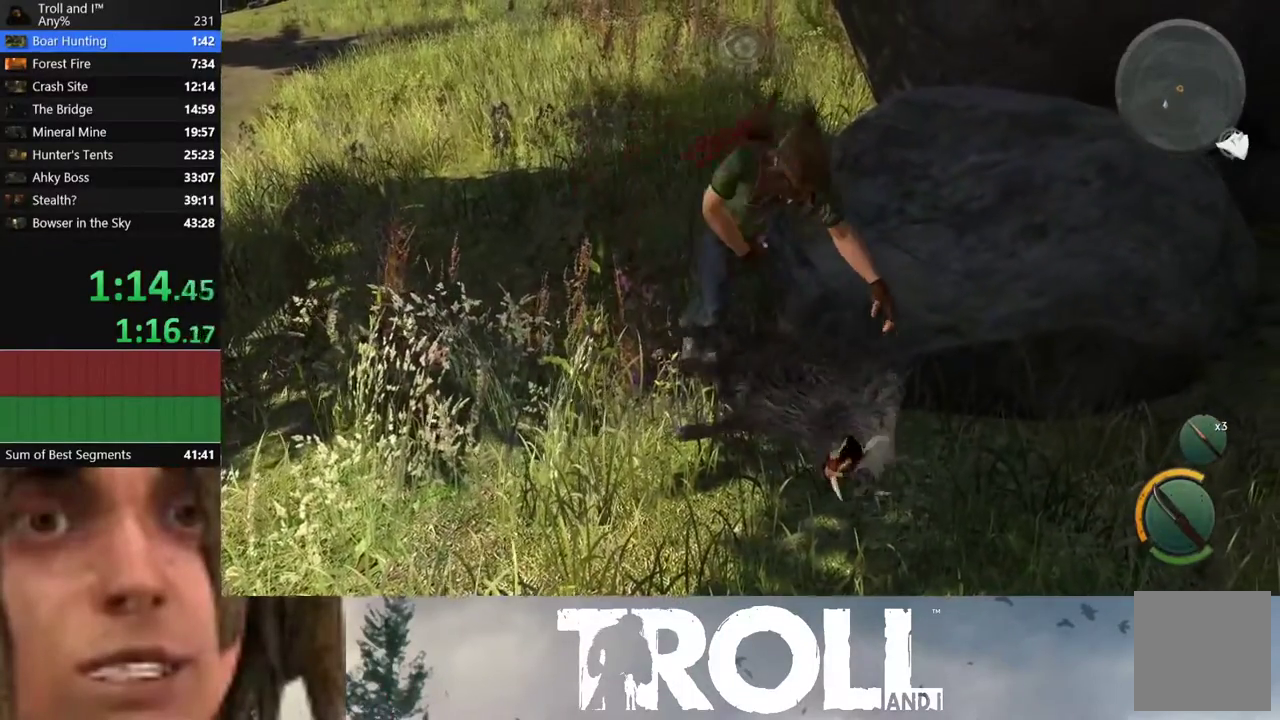
{"buttons": ["Y"], "left_stick": "center", "events": [[33, "Y", "down"], [166, "Y", "up"], [267, "Y", "down"], [367, "Y", "up"], [467, "Y", "down"]]}
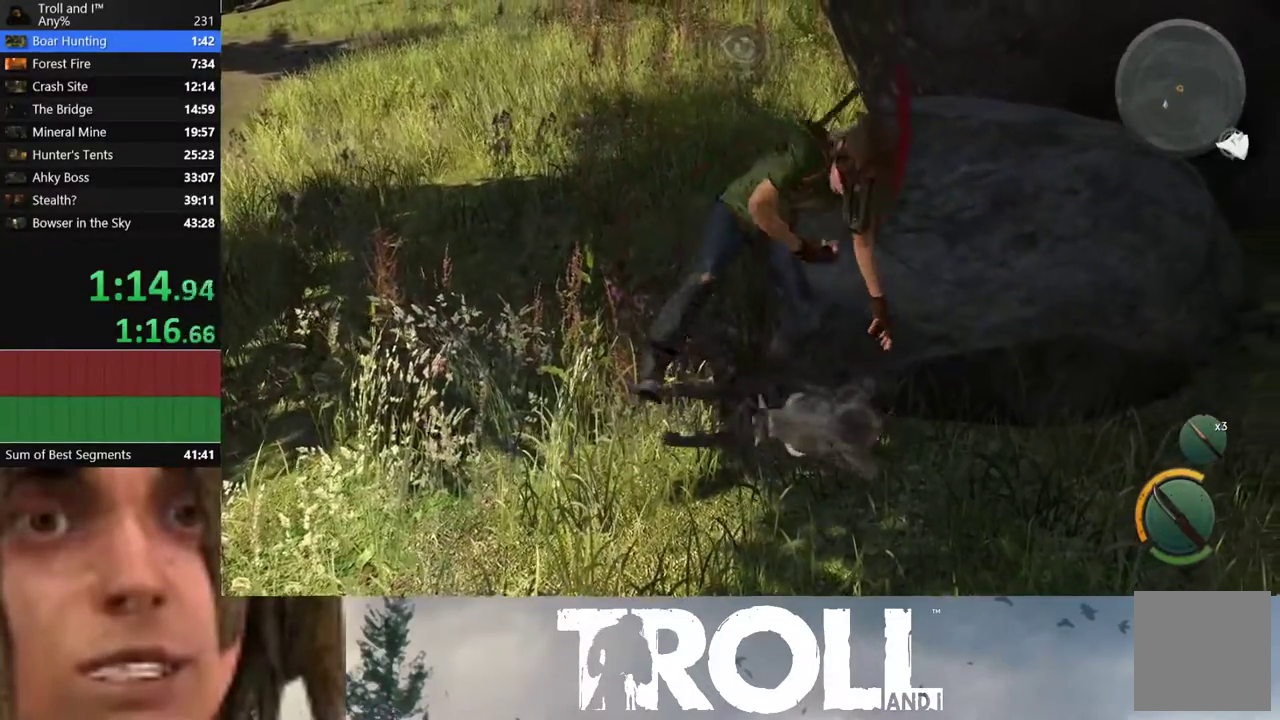
{"buttons": [], "left_stick": "center", "events": [[67, "Y", "up"], [167, "Y", "down"], [300, "Y", "up"], [367, "Y", "down"], [501, "Y", "up"]]}
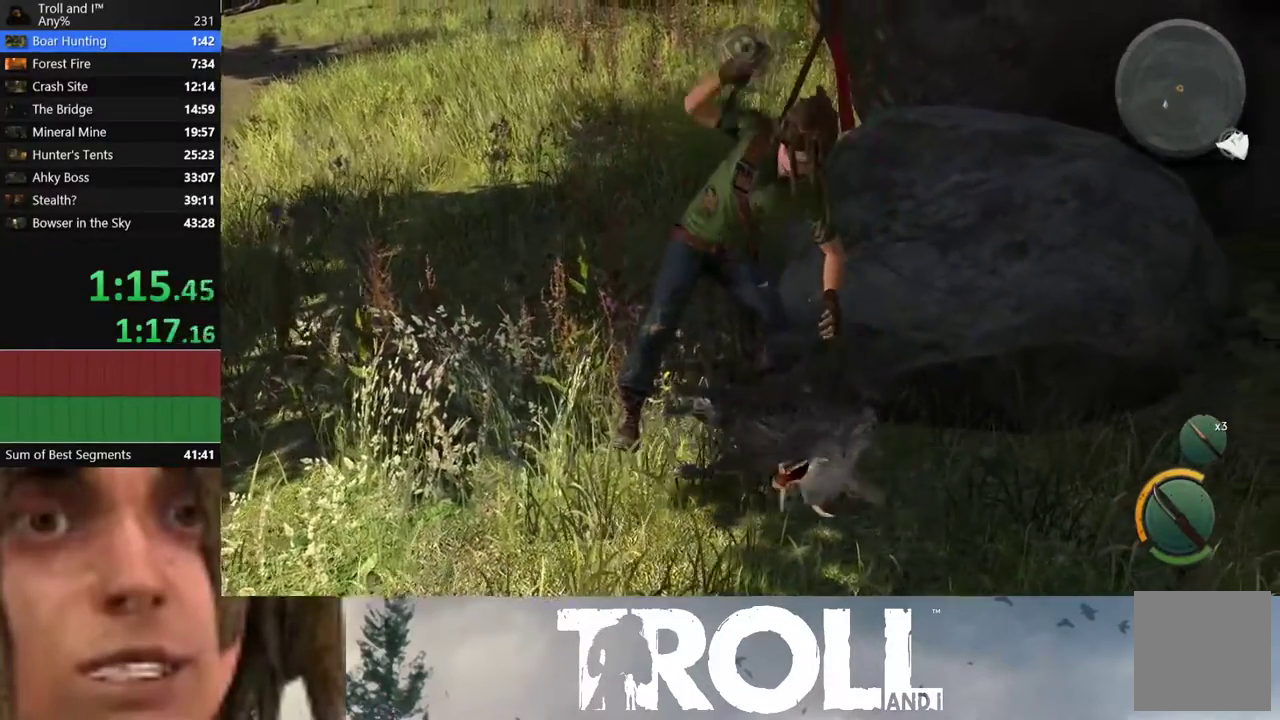
{"buttons": ["Y"], "left_stick": "center", "events": [[100, "Y", "down"], [233, "Y", "up"], [300, "Y", "down"], [400, "Y", "up"], [500, "Y", "down"]]}
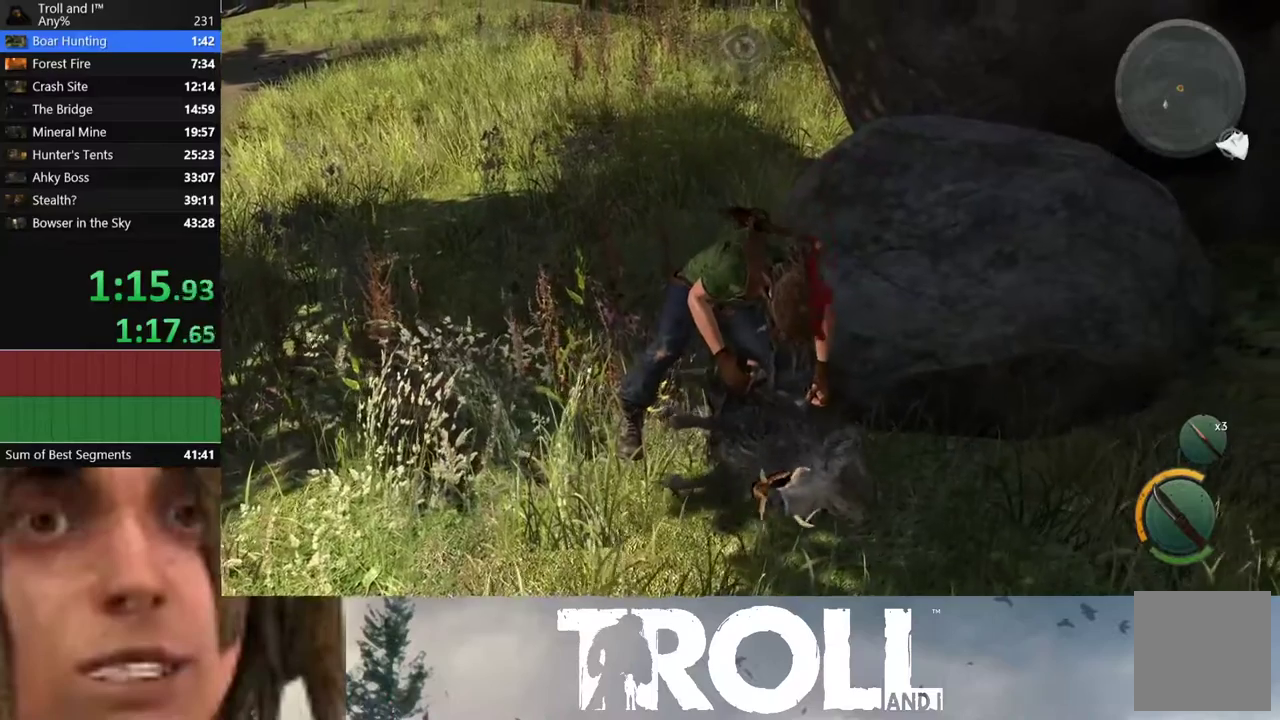
{"buttons": [], "left_stick": "center", "events": [[134, "Y", "up"], [234, "Y", "down"], [334, "Y", "up"], [401, "Y", "down"], [501, "Y", "up"]]}
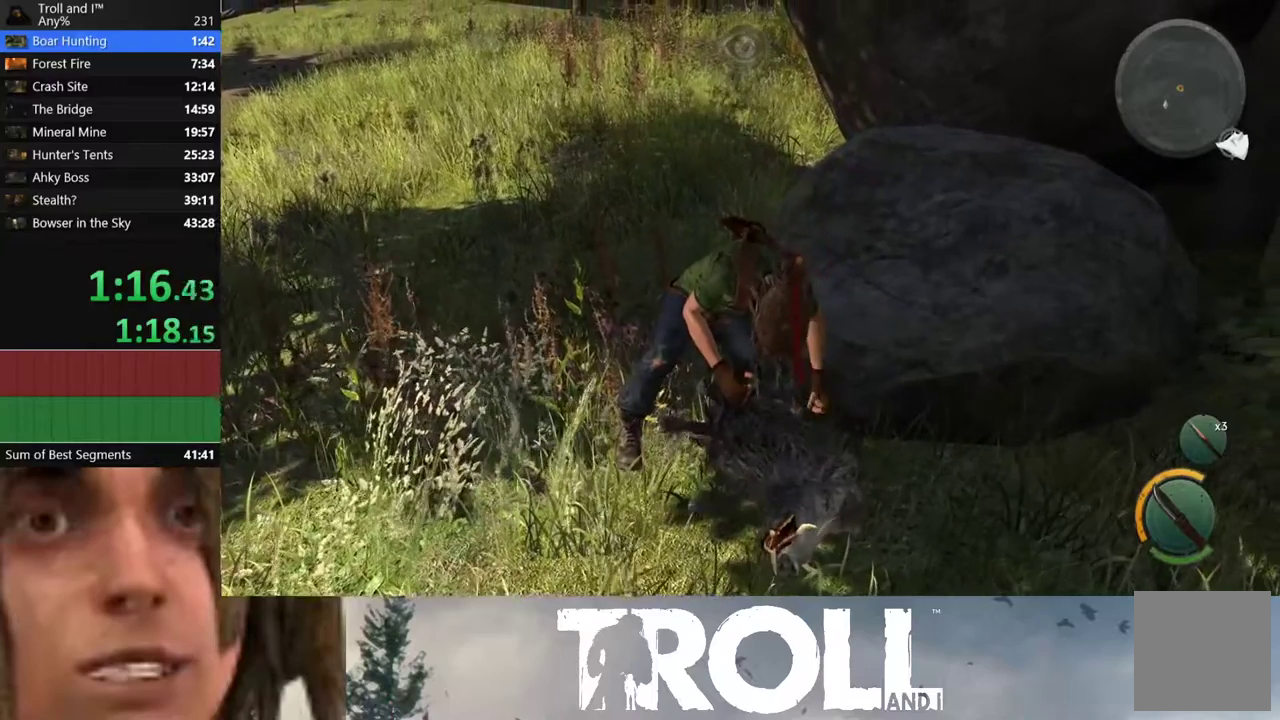
{"buttons": [], "left_stick": "center", "events": [[100, "Y", "down"], [166, "Y", "up"], [233, "Y", "down"], [367, "Y", "up"], [433, "Y", "down"], [500, "Y", "up"]]}
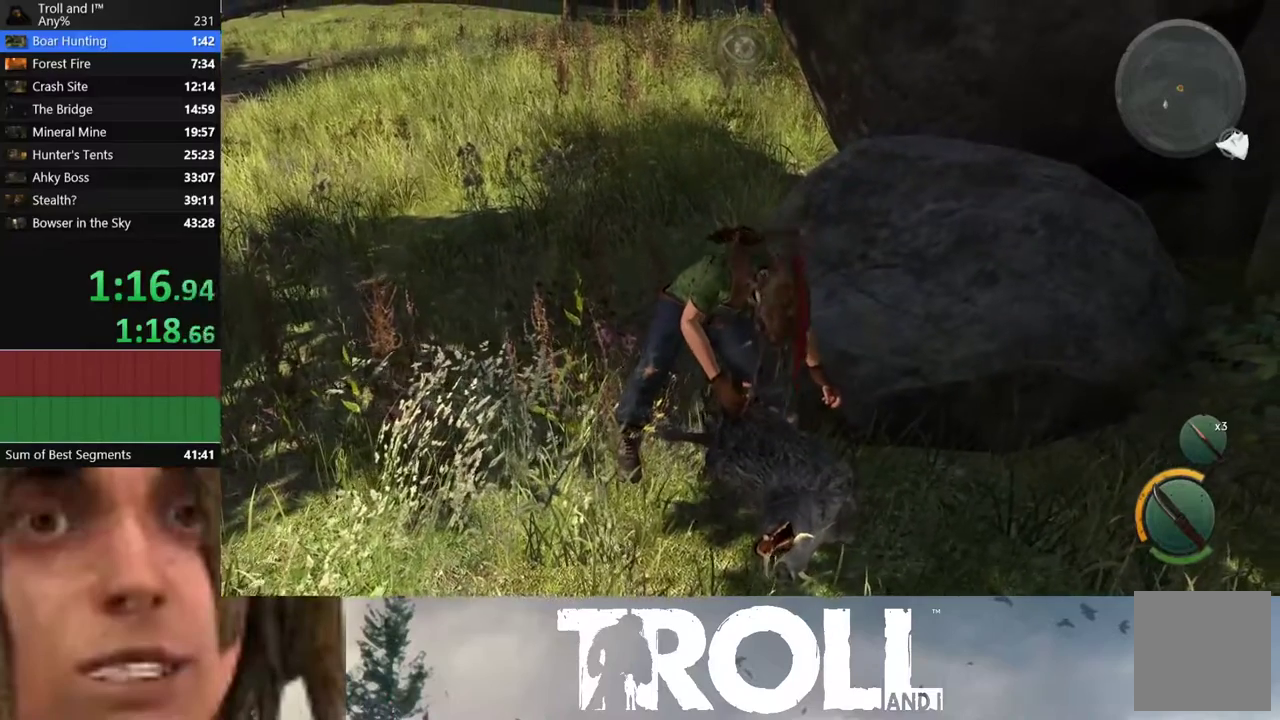
{"buttons": [], "left_stick": "center", "events": [[67, "Y", "down"], [200, "Y", "up"], [234, "Y", "down"], [367, "Y", "up"], [434, "Y", "down"], [501, "Y", "up"]]}
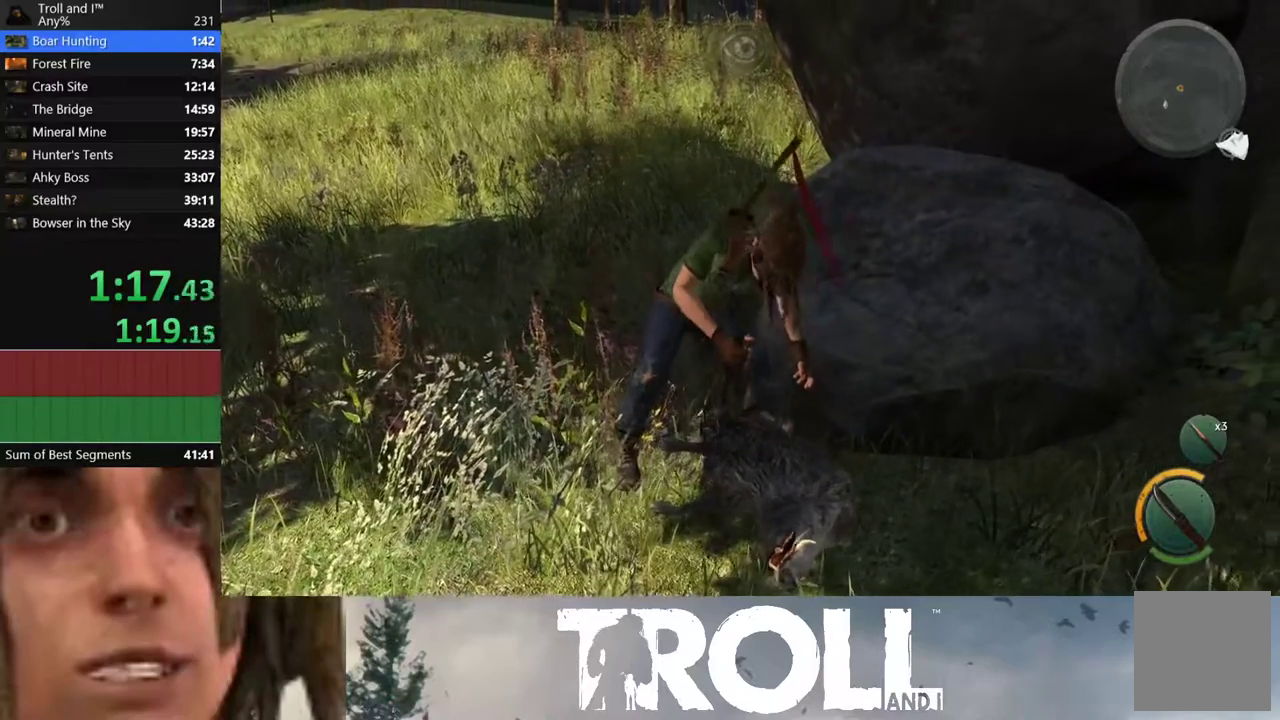
{"buttons": ["Y"], "left_stick": "center", "events": [[100, "Y", "down"], [200, "Y", "up"], [267, "Y", "down"], [367, "Y", "up"], [433, "Y", "down"]]}
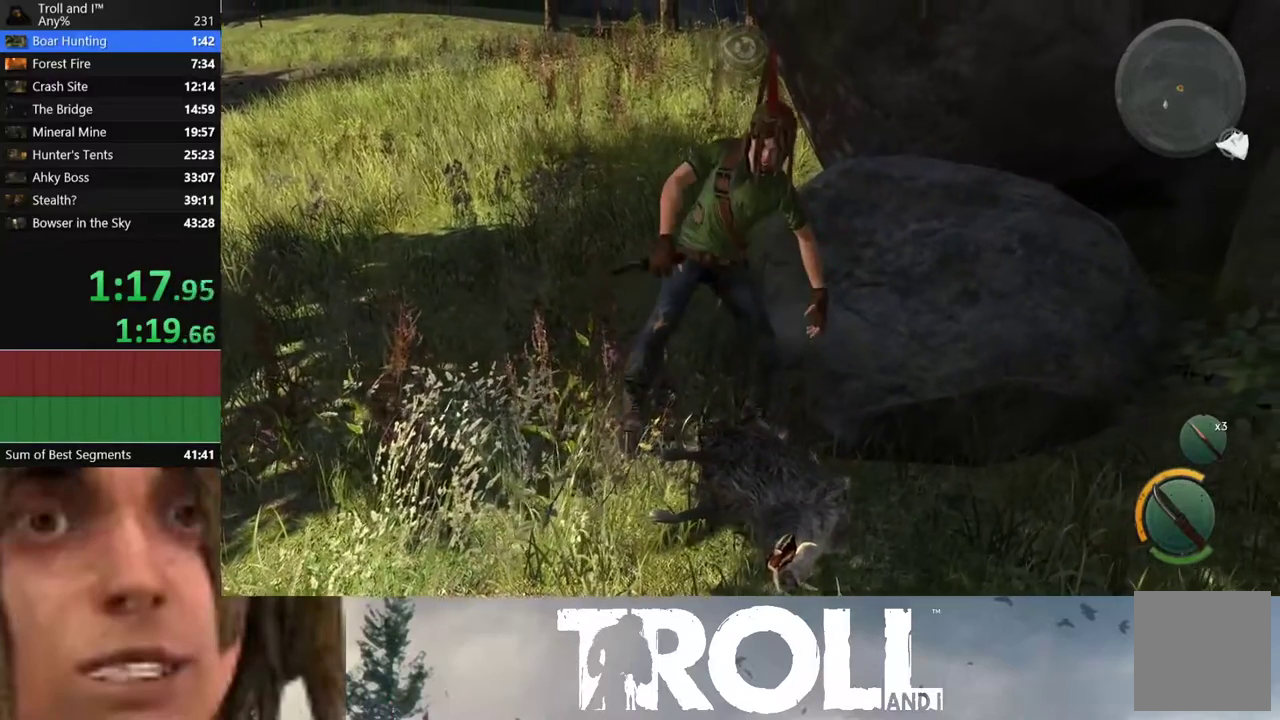
{"buttons": [], "left_stick": "center", "events": [[34, "Y", "up"], [100, "Y", "down"], [200, "Y", "up"], [267, "Y", "down"], [334, "Y", "up"], [434, "Y", "down"], [501, "Y", "up"]]}